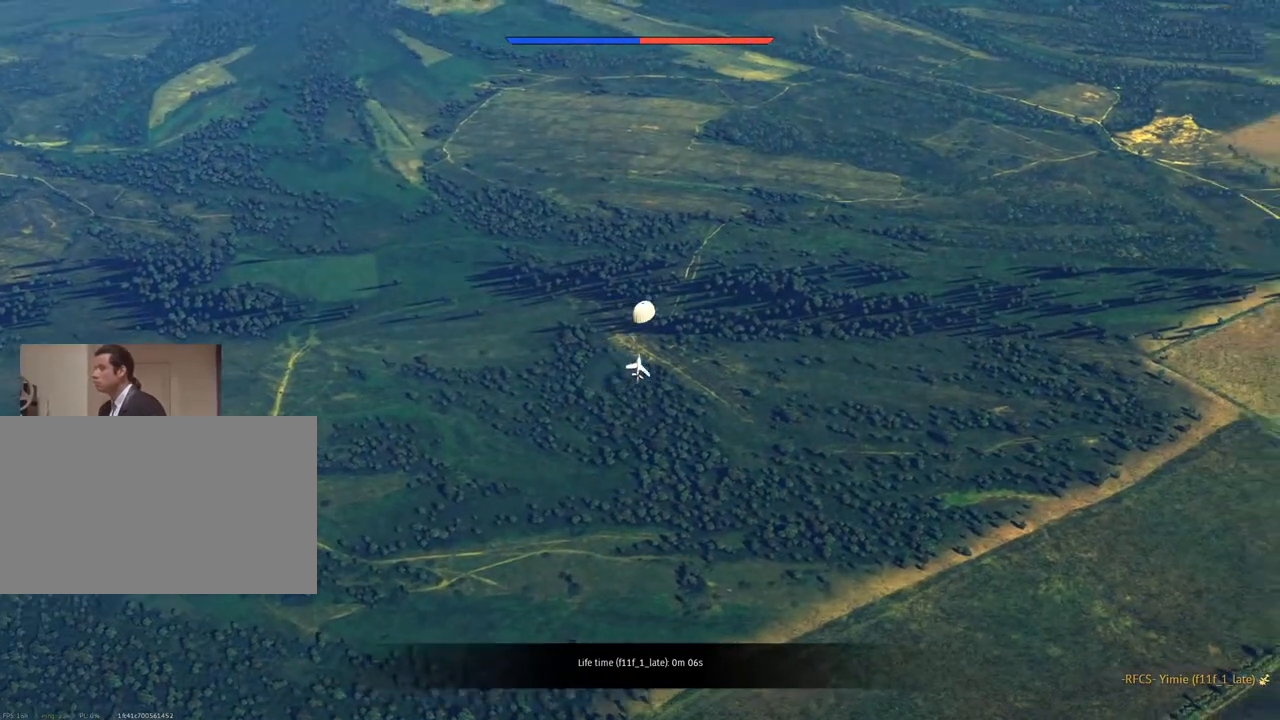
Gameplay with keyboard and mouse; each line is a JSON object with the keys and mouse buttons held at the frame after it. "events" lists presses ("down") and releases ("up") of "1", "2", "3", "4", "5", "a", "alt", "c", "caps_lock", "ctrl", "d", "e", "f", "g", "q", "r", "s", "shift", "space", "t", "tab", "v", "w", "x", "z", "mouse_left", "mouse_wheel" and "mouse_right" between this image and that frame as [ms after this image, input, new state], when the widget could be followed in between. "mouse_left", "mouse_wheel", "mouse_right" = the "left", "wheel", "right" buttons of the "mouse" list. No other keys are recorded. "wheel" means that the mouse wheel is clicked or scrolled. "mouse_move" is the direction in which the mouse moves at that frame (one of eight, or "still"), when it could be read.
{"keys": [], "mouse": [], "mouse_move": "still", "events": []}
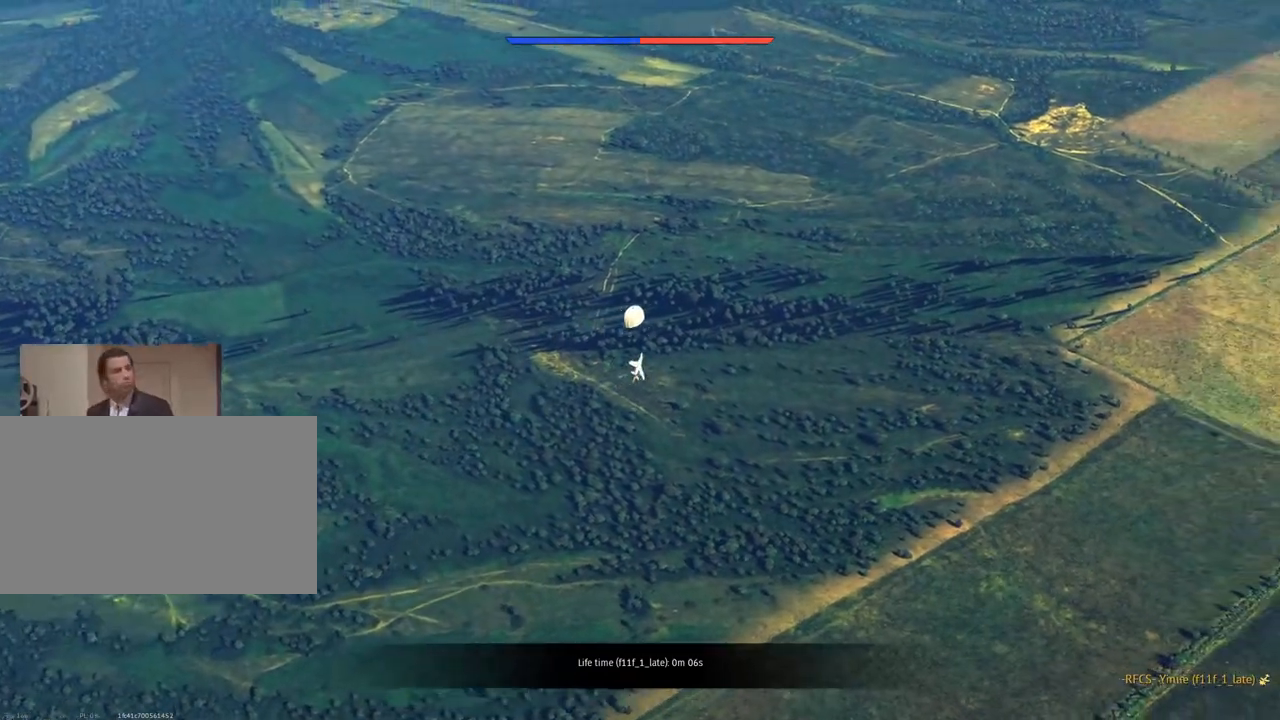
{"keys": [], "mouse": [], "mouse_move": "still", "events": []}
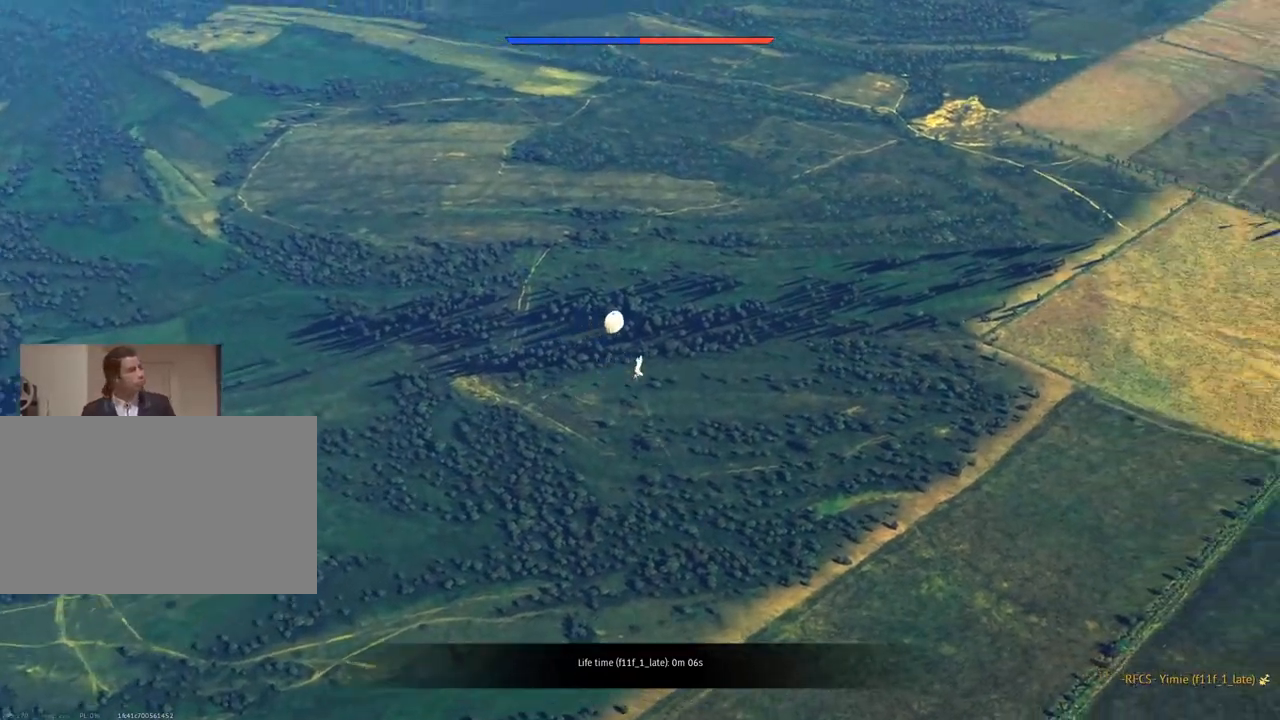
{"keys": [], "mouse": [], "mouse_move": "left", "events": []}
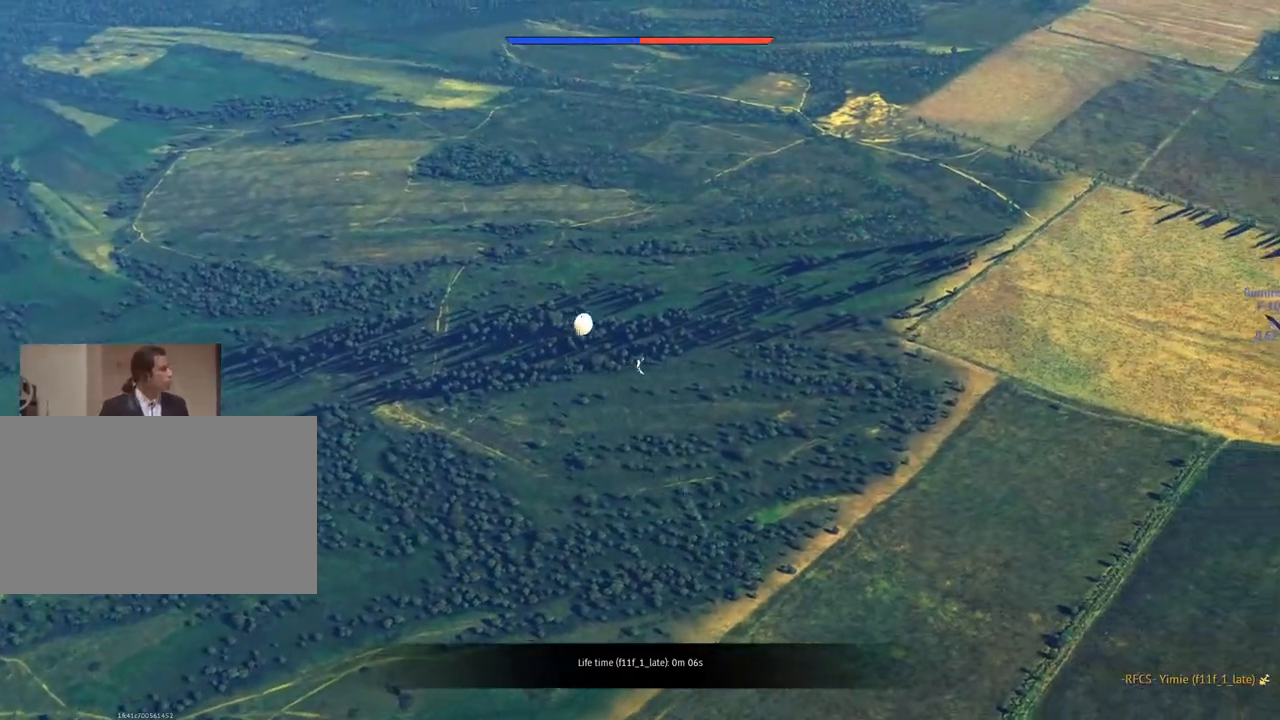
{"keys": [], "mouse": [], "mouse_move": "up-right", "events": []}
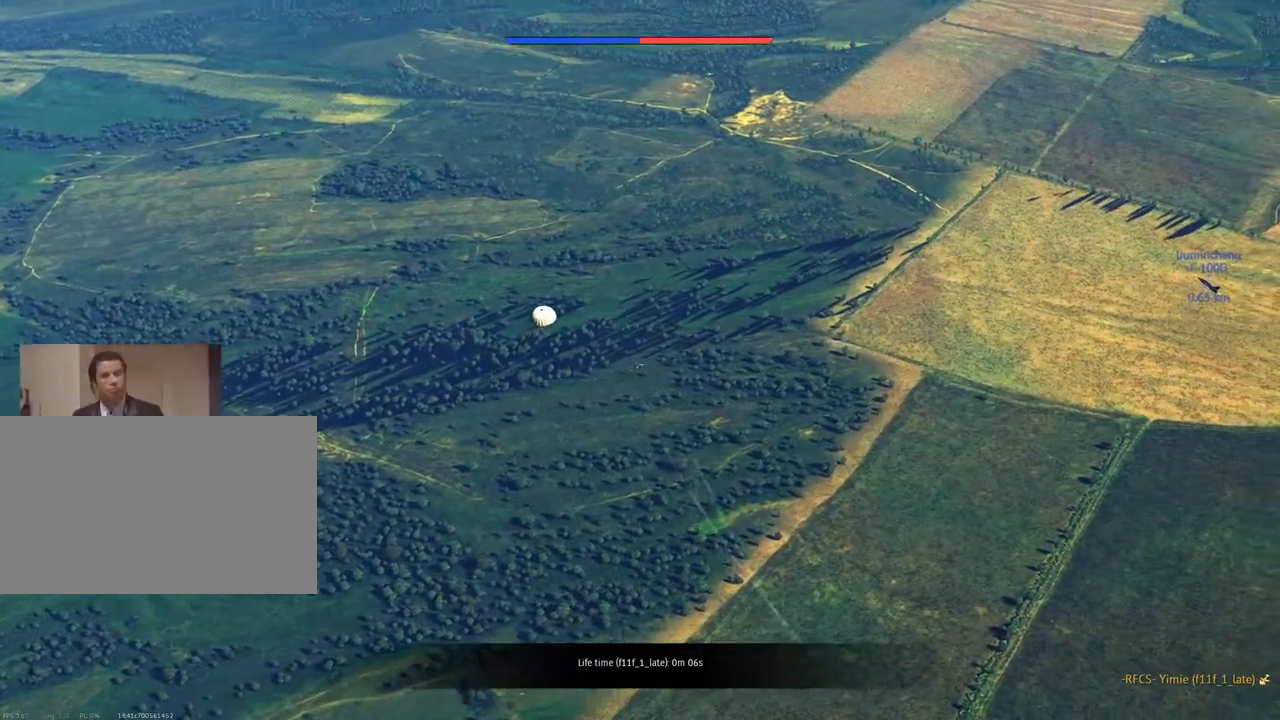
{"keys": [], "mouse": [], "mouse_move": "right", "events": []}
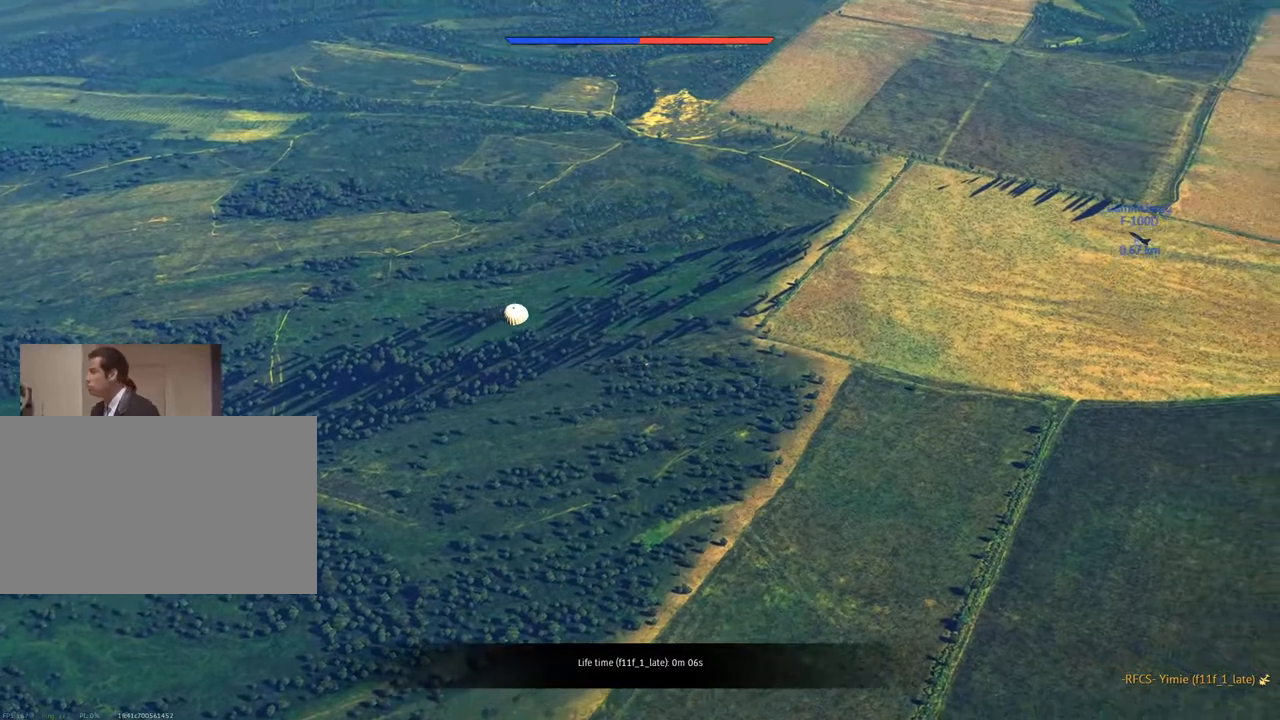
{"keys": [], "mouse": [], "mouse_move": "left", "events": []}
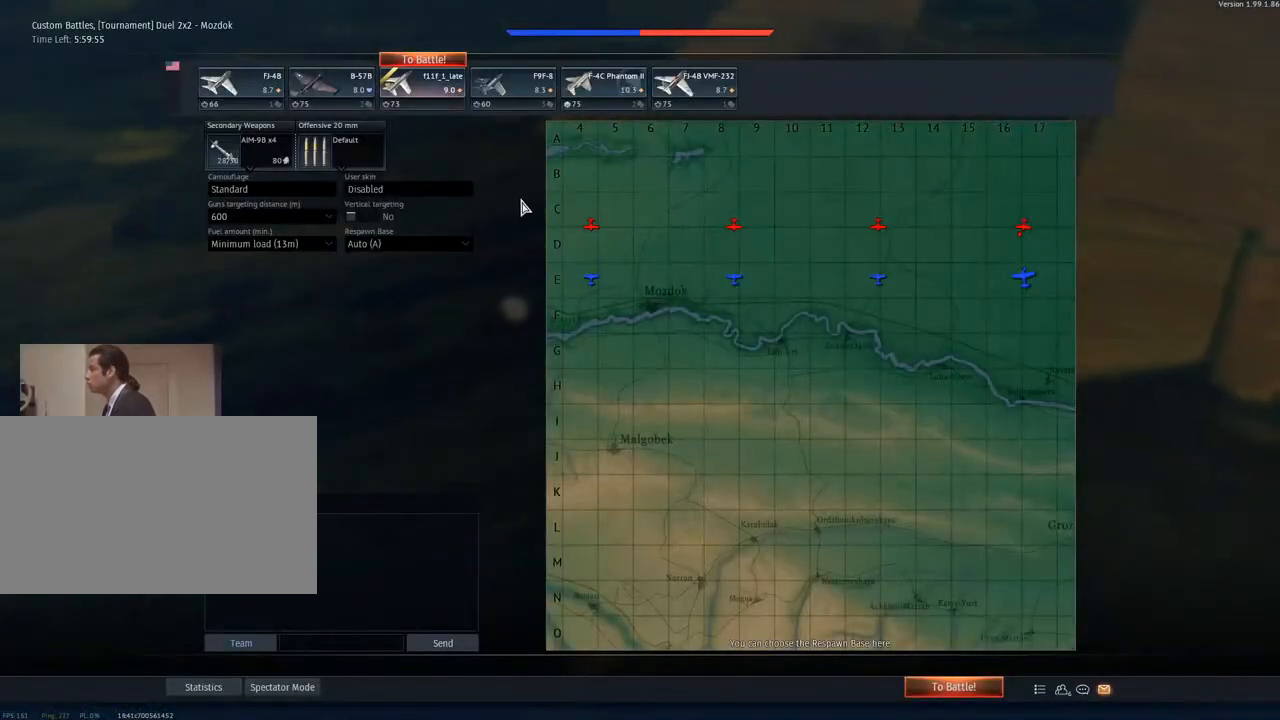
{"keys": [], "mouse": [], "mouse_move": "still", "events": []}
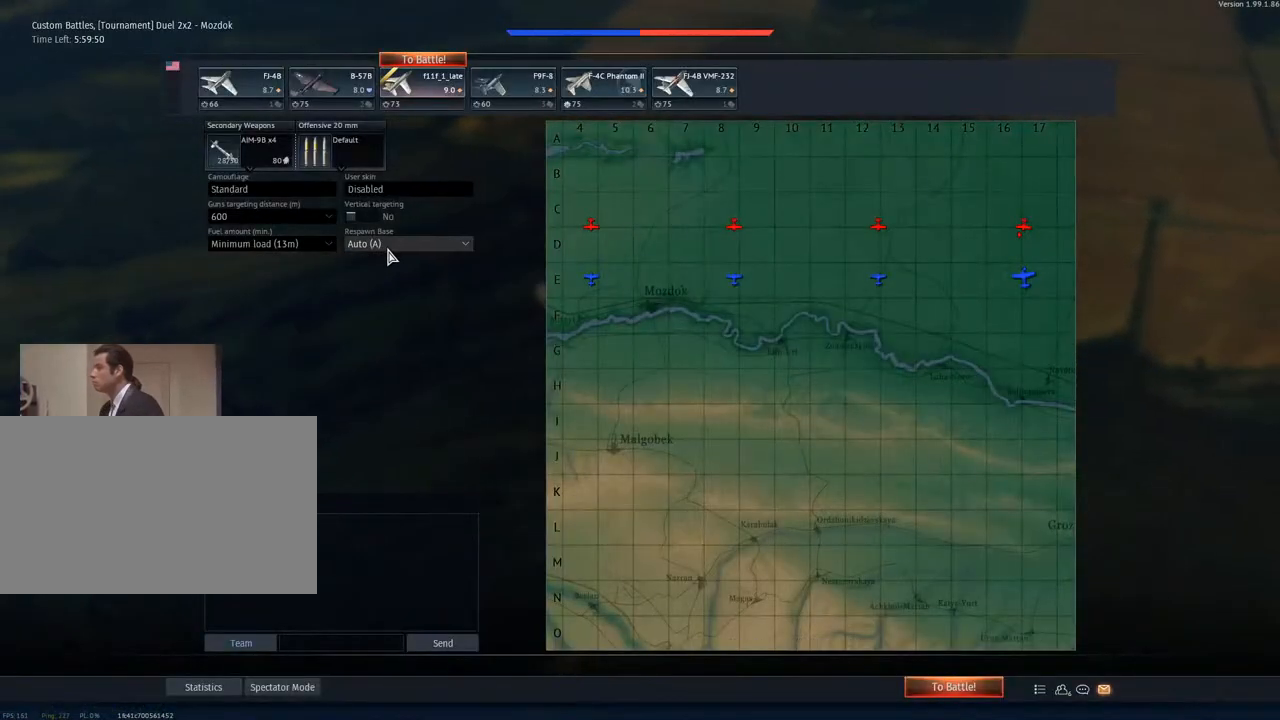
{"keys": [], "mouse": [], "mouse_move": "still", "events": [[67, "mouse_left", "down"], [217, "mouse_left", "up"]]}
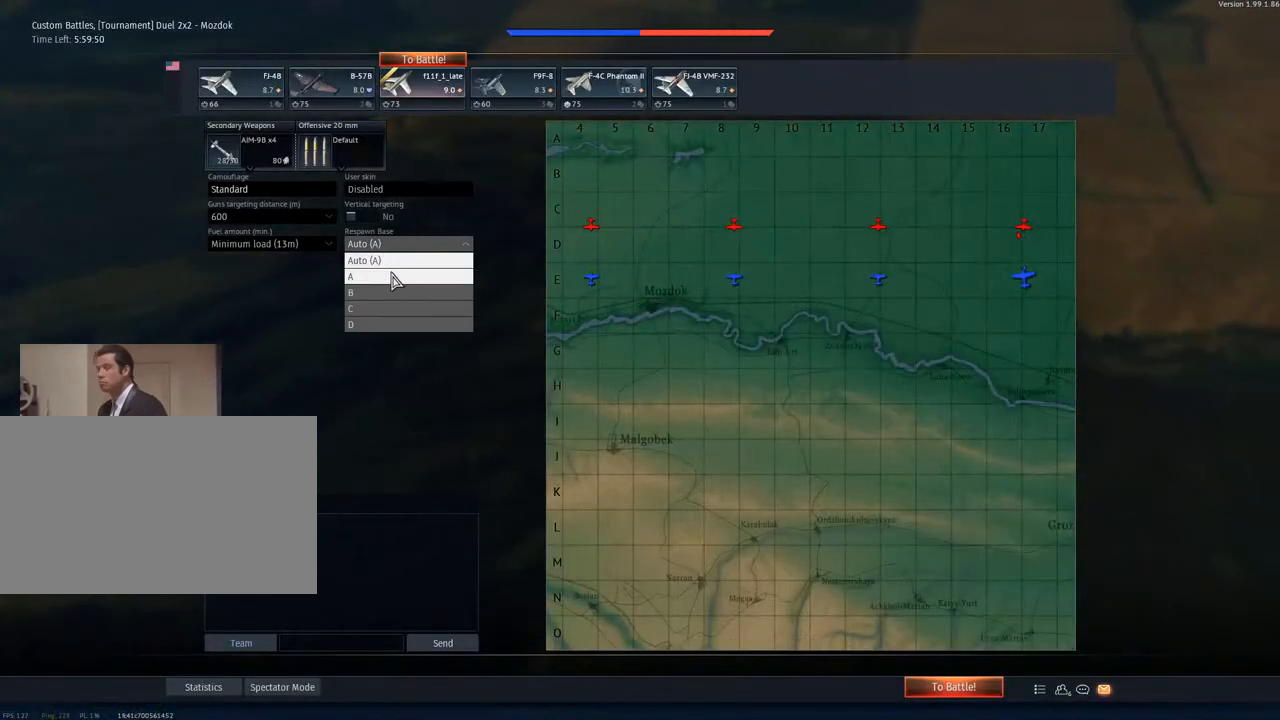
{"keys": [], "mouse": ["left"], "mouse_move": "right", "events": [[183, "mouse_left", "down"]]}
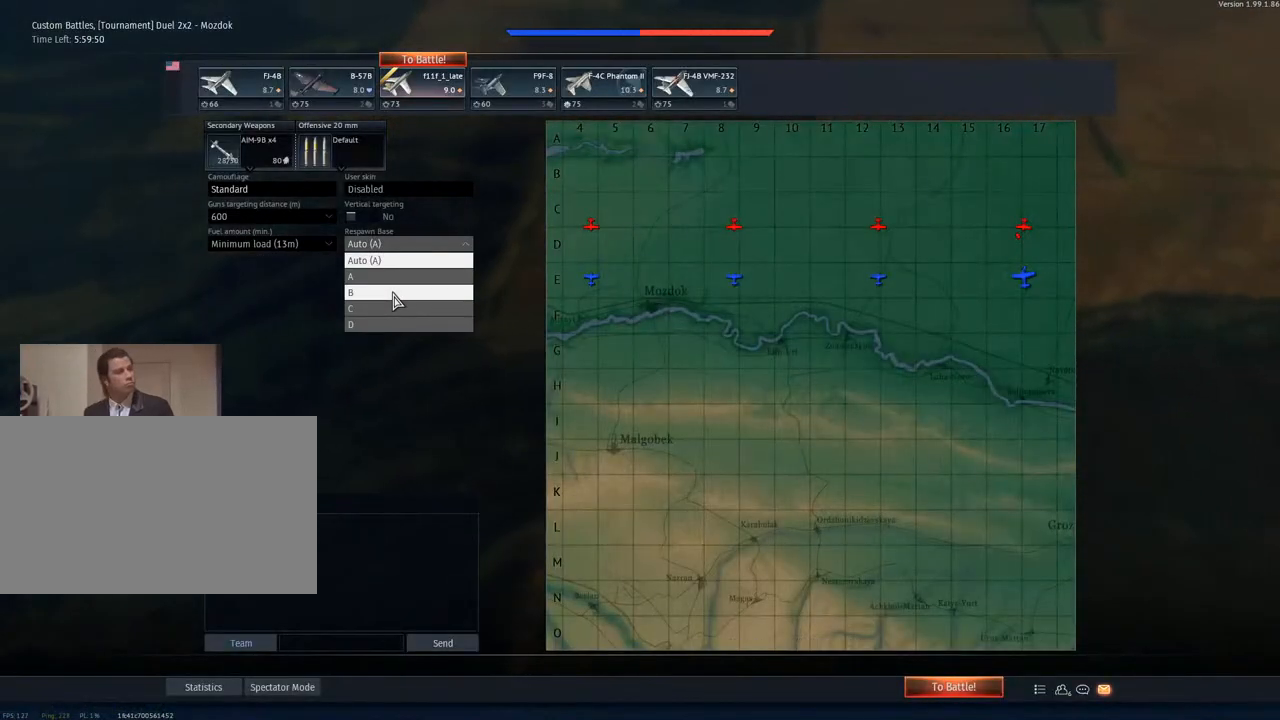
{"keys": [], "mouse": [], "mouse_move": "still", "events": [[234, "mouse_left", "up"]]}
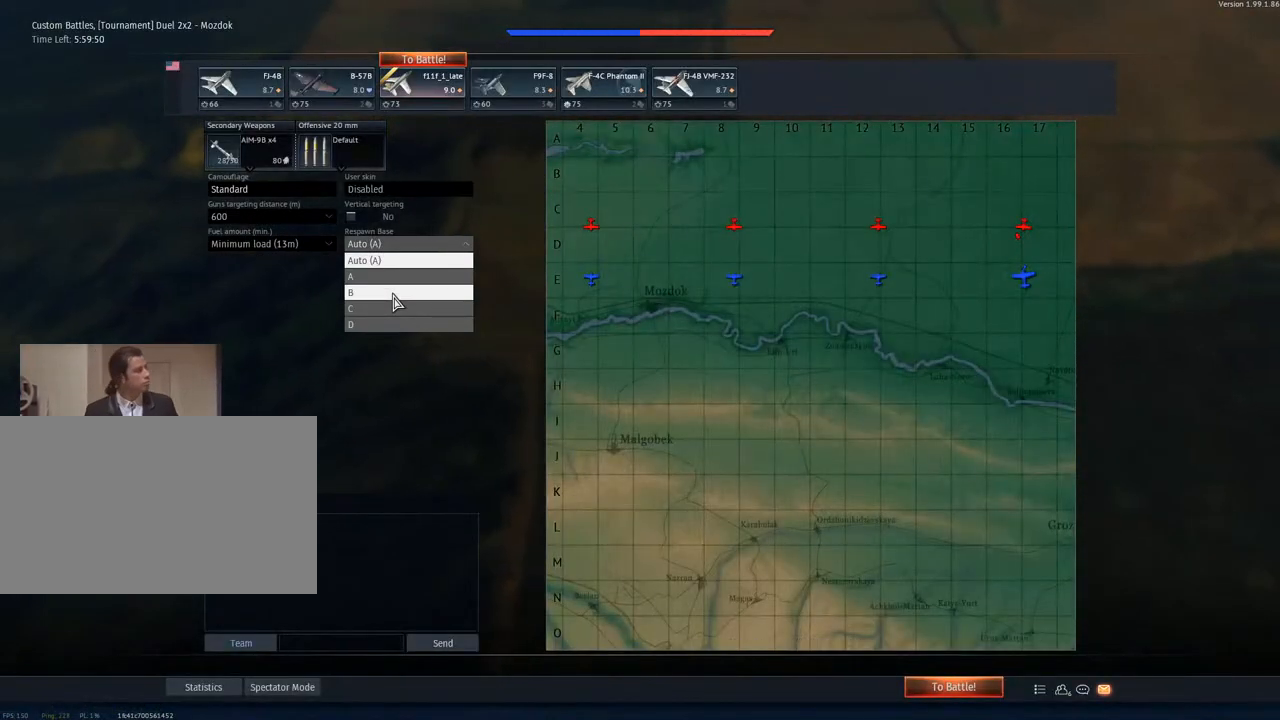
{"keys": [], "mouse": ["left"], "mouse_move": "still", "events": [[16, "mouse_left", "down"], [116, "mouse_left", "up"], [484, "mouse_left", "down"]]}
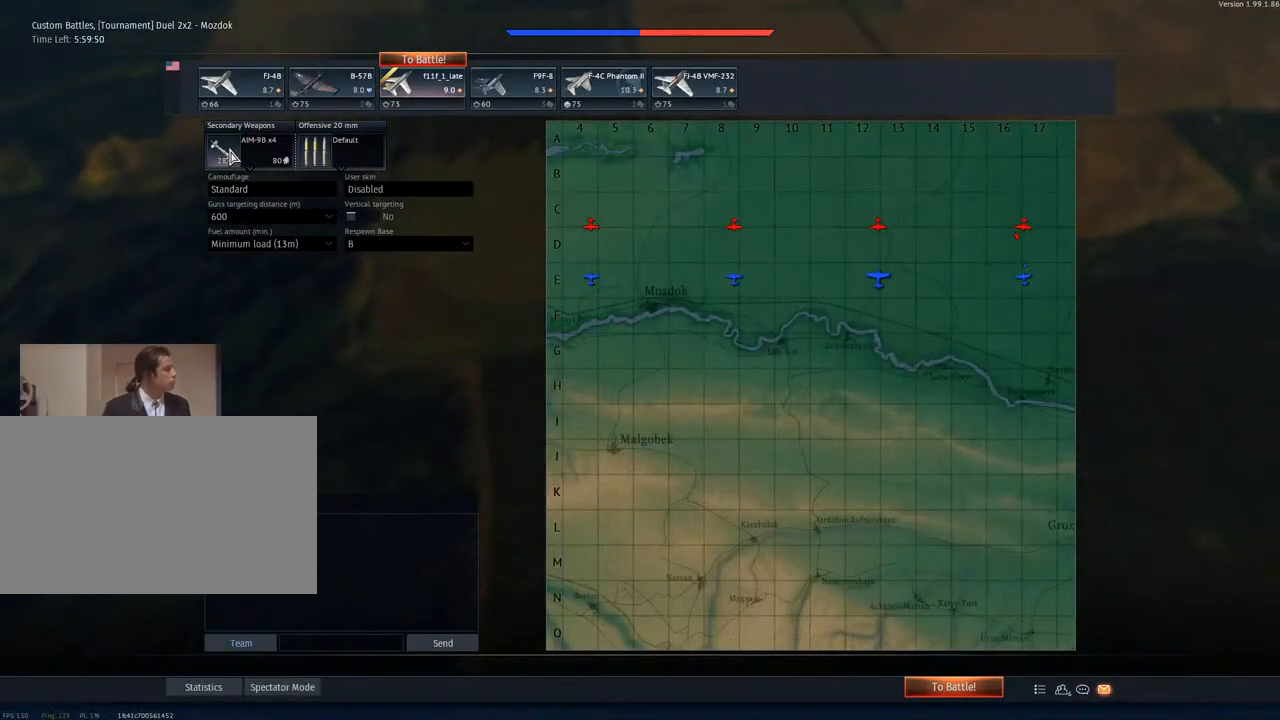
{"keys": [], "mouse": [], "mouse_move": "still", "events": [[84, "mouse_left", "up"]]}
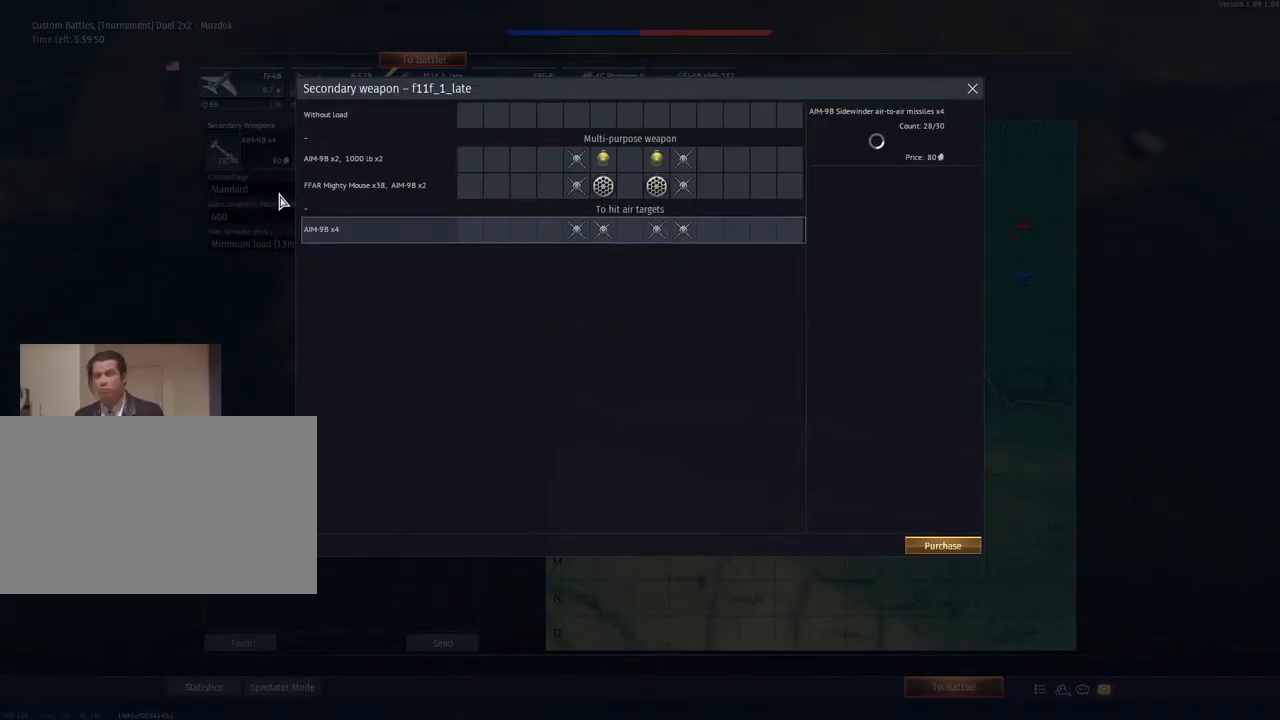
{"keys": [], "mouse": [], "mouse_move": "up", "events": []}
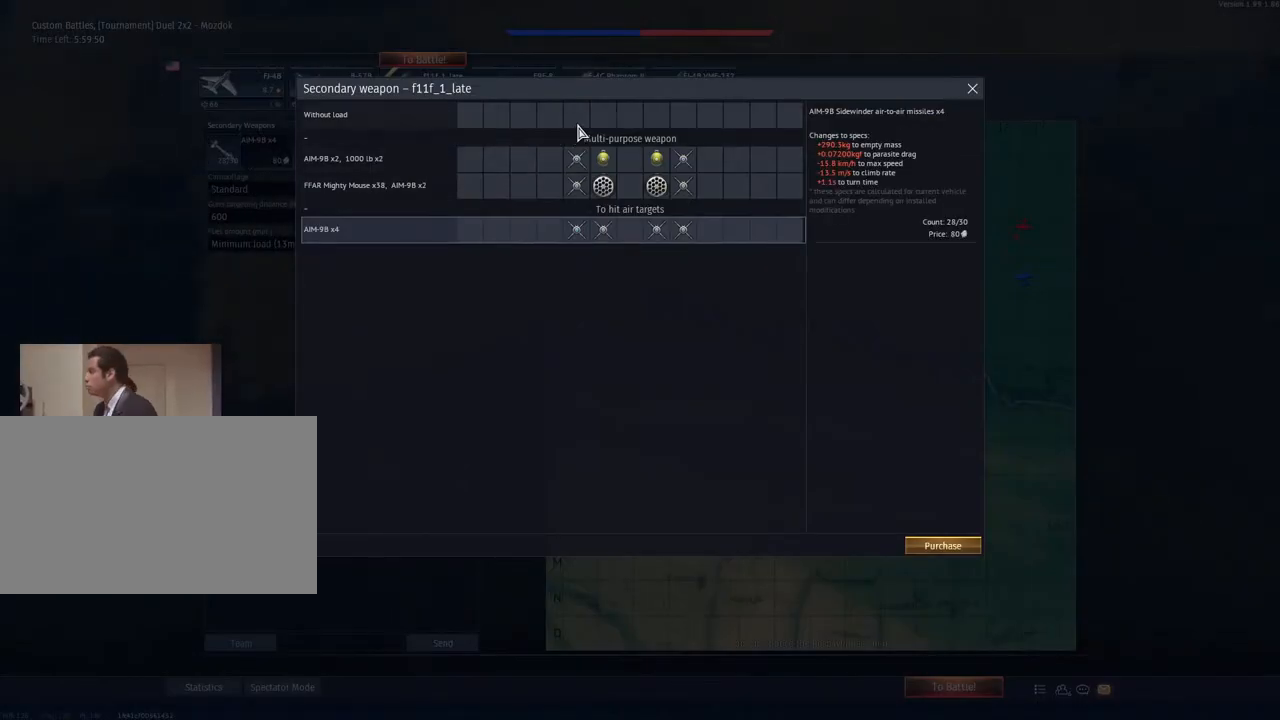
{"keys": [], "mouse": [], "mouse_move": "still", "events": [[67, "mouse_left", "down"], [167, "mouse_left", "up"], [250, "mouse_left", "down"], [351, "mouse_left", "up"]]}
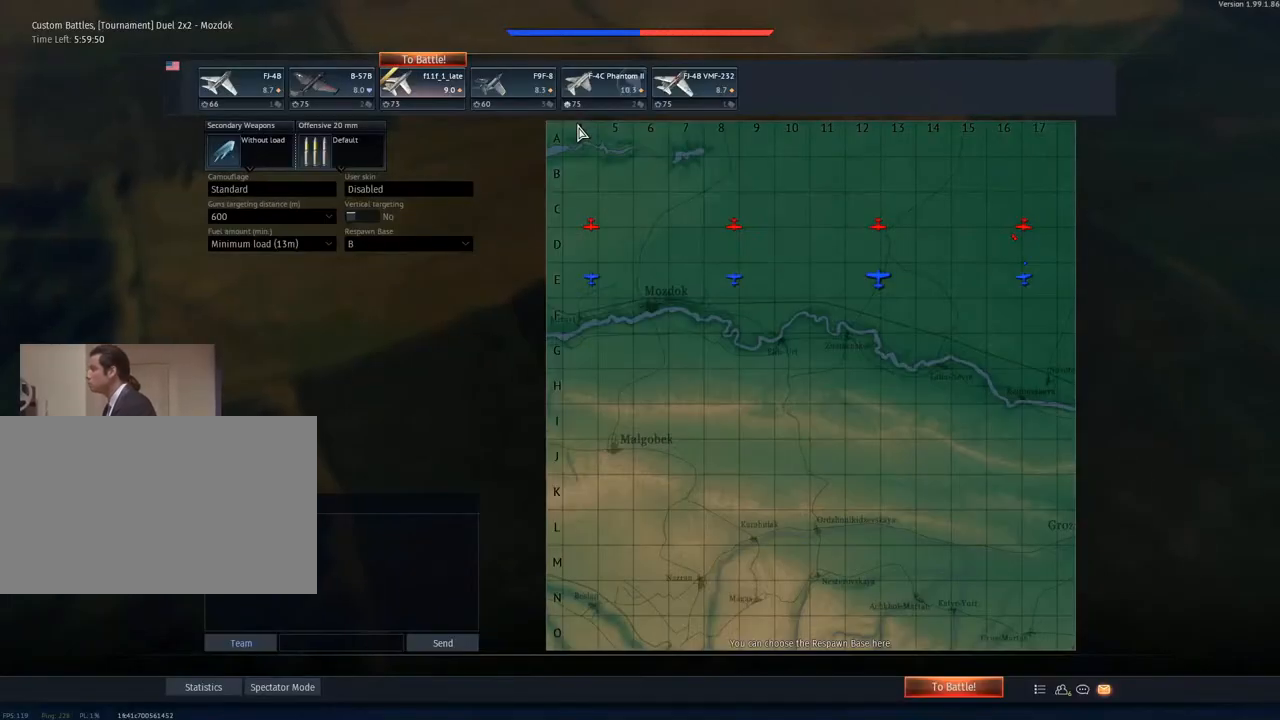
{"keys": [], "mouse": [], "mouse_move": "still", "events": []}
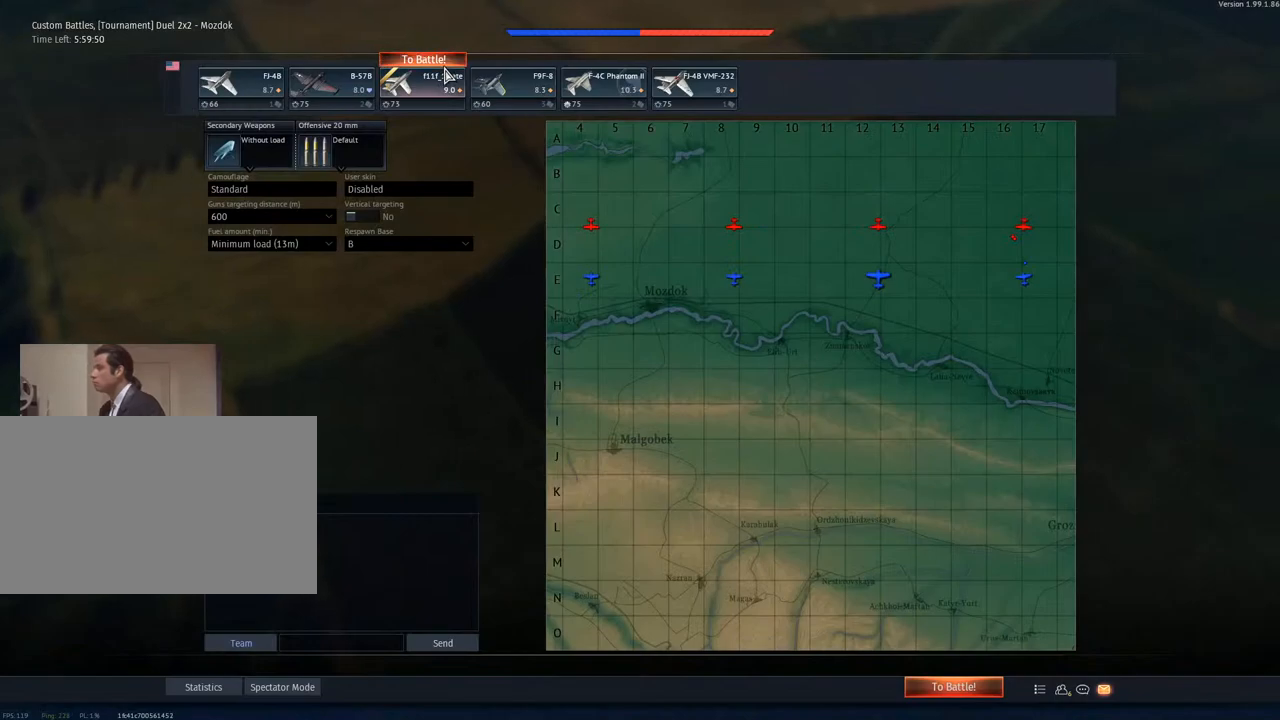
{"keys": [], "mouse": [], "mouse_move": "right", "events": [[184, "mouse_left", "down"], [284, "mouse_left", "up"]]}
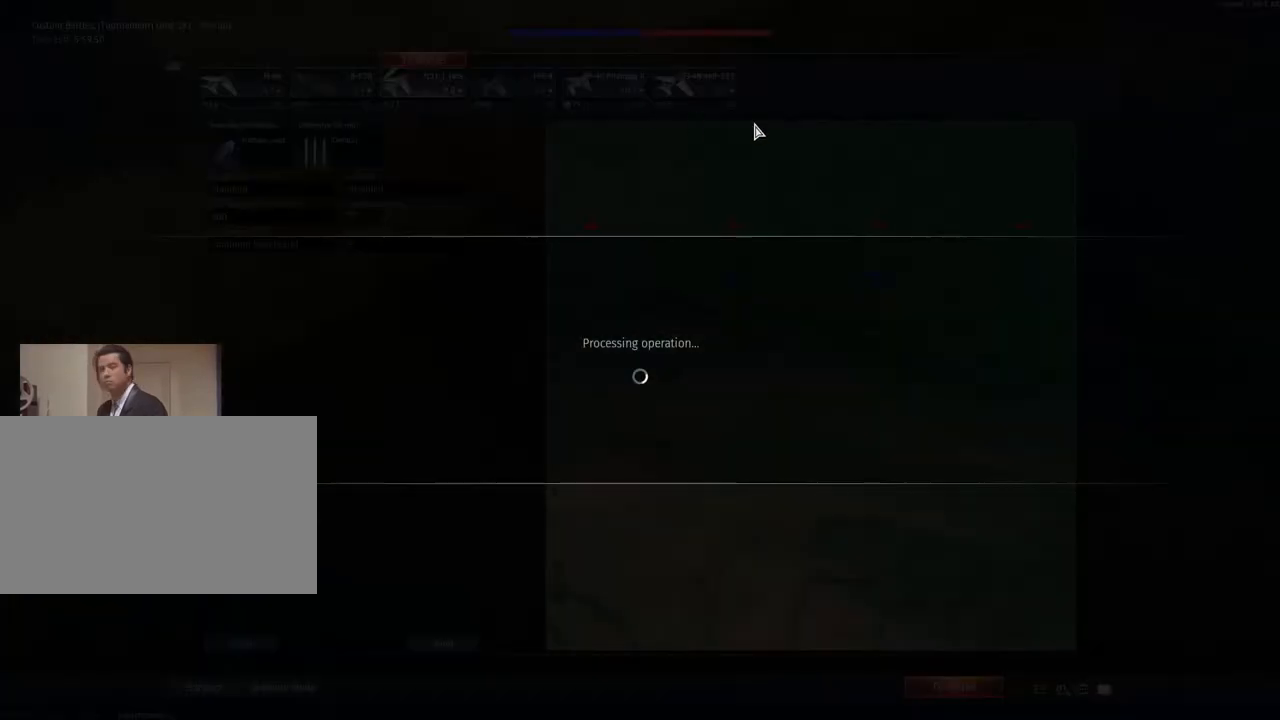
{"keys": [], "mouse": [], "mouse_move": "down-right", "events": []}
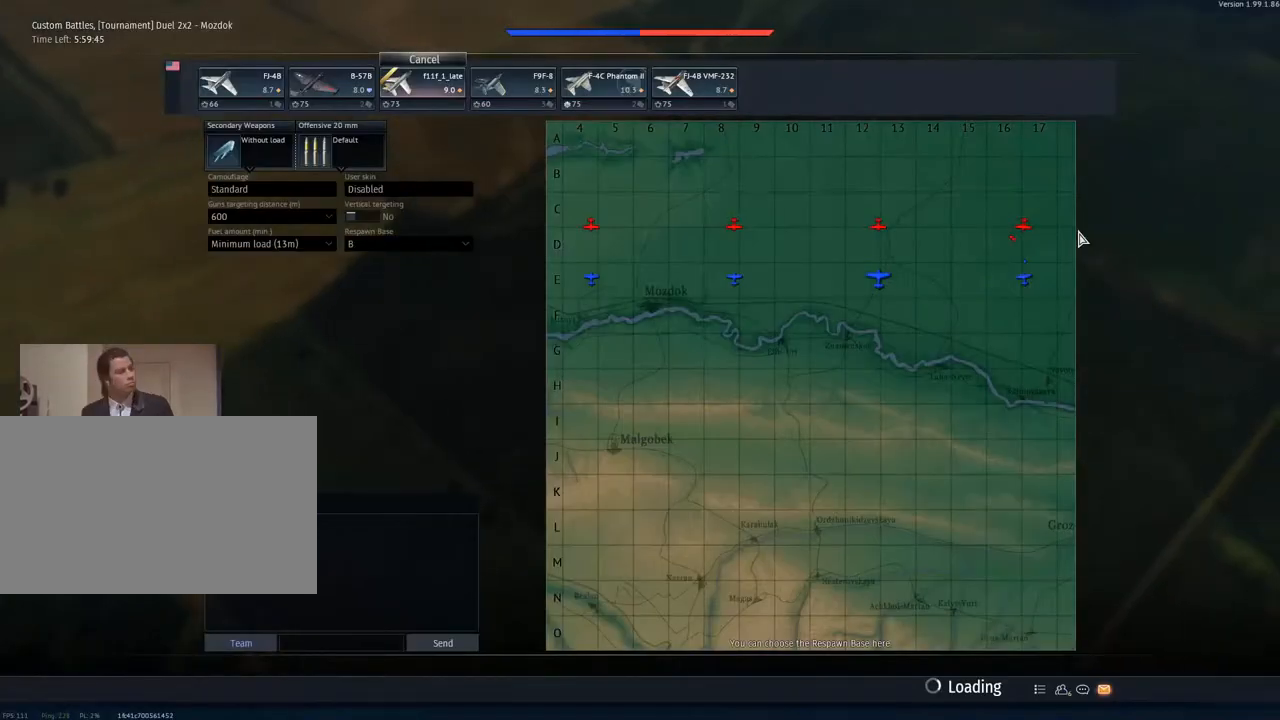
{"keys": [], "mouse": [], "mouse_move": "still", "events": []}
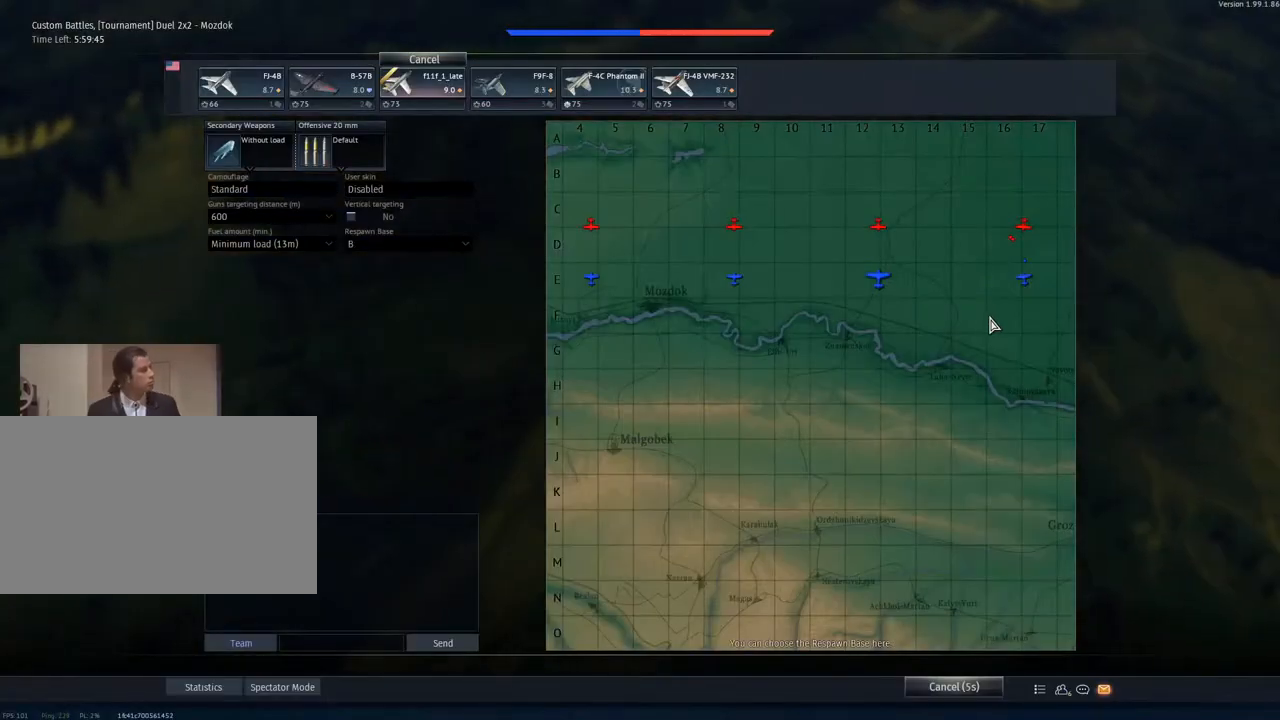
{"keys": [], "mouse": [], "mouse_move": "still", "events": []}
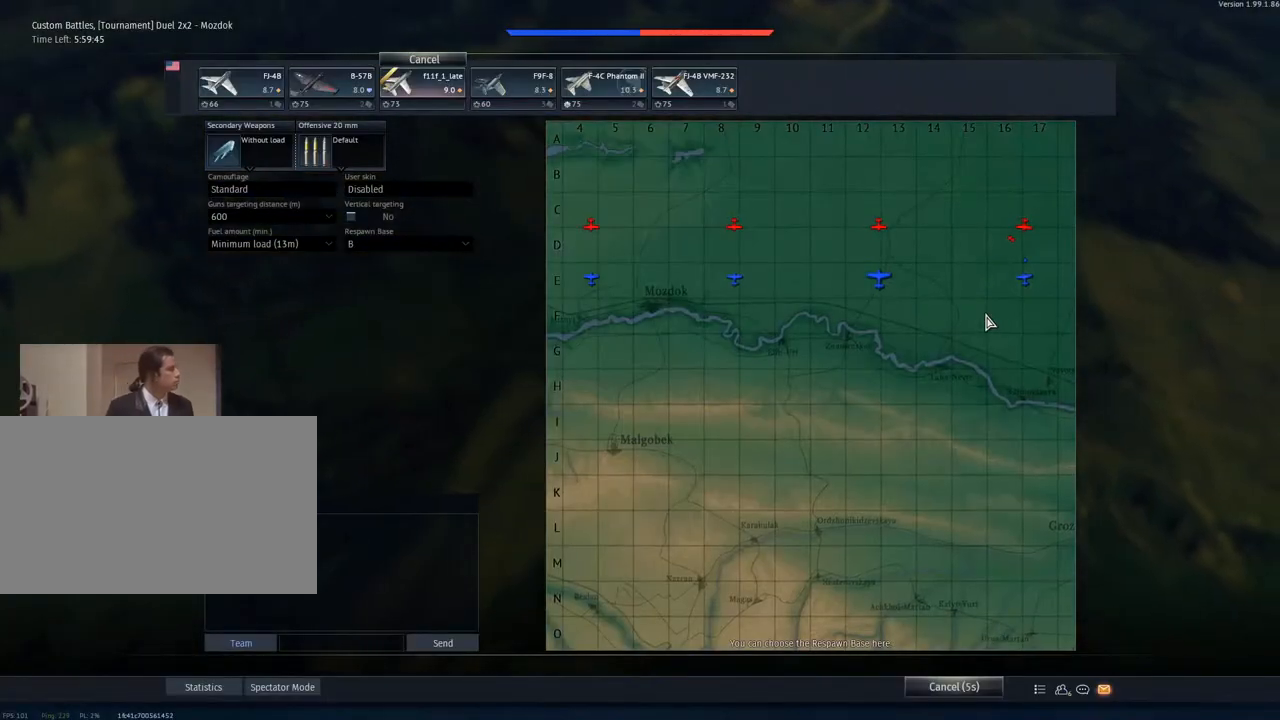
{"keys": [], "mouse": [], "mouse_move": "still", "events": [[200, "mouse_wheel", "down"], [334, "mouse_wheel", "up"]]}
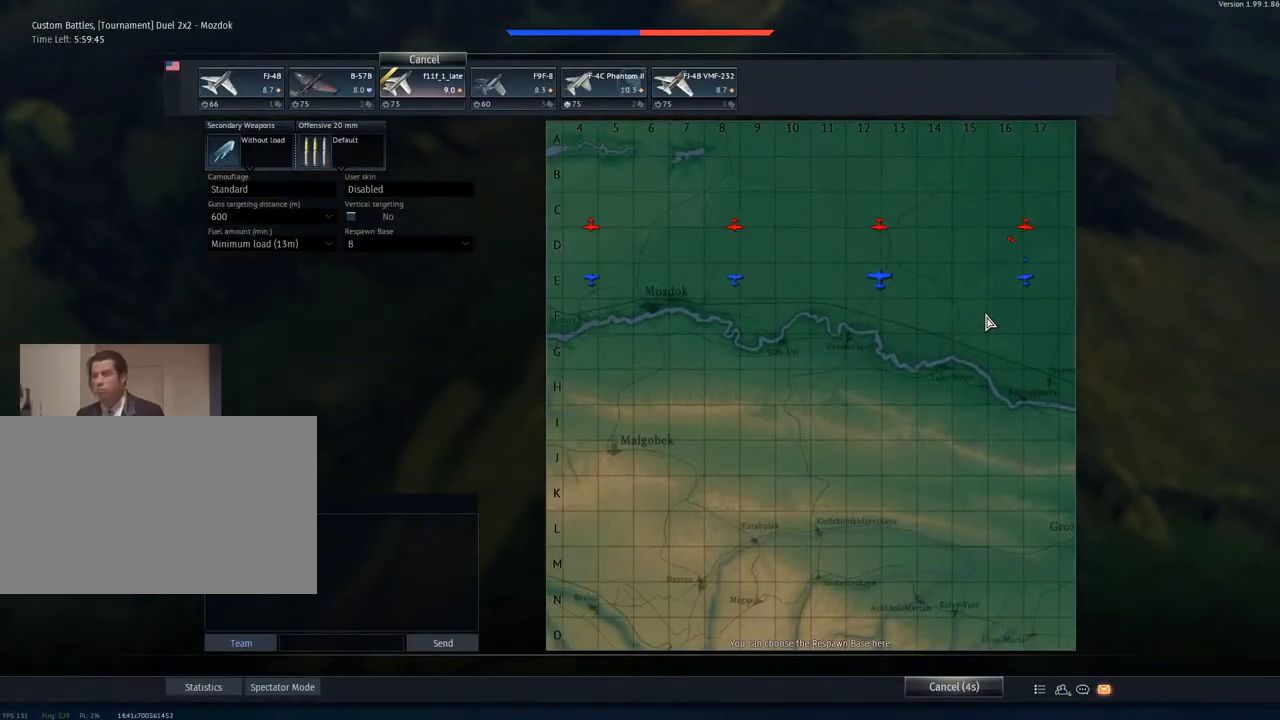
{"keys": [], "mouse": ["wheel"], "mouse_move": "still", "events": [[116, "mouse_wheel", "down"], [217, "mouse_wheel", "up"], [450, "mouse_wheel", "down"]]}
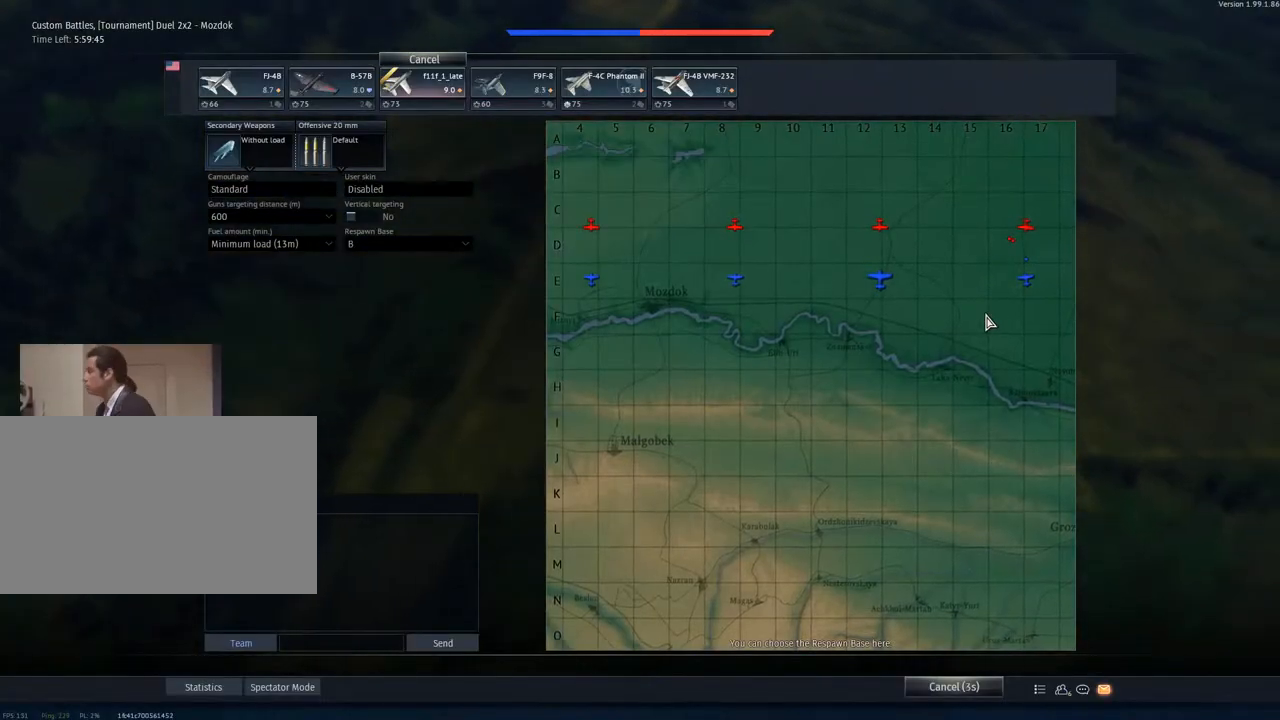
{"keys": [], "mouse": [], "mouse_move": "still", "events": [[84, "mouse_wheel", "up"], [317, "mouse_wheel", "down"], [467, "mouse_wheel", "up"]]}
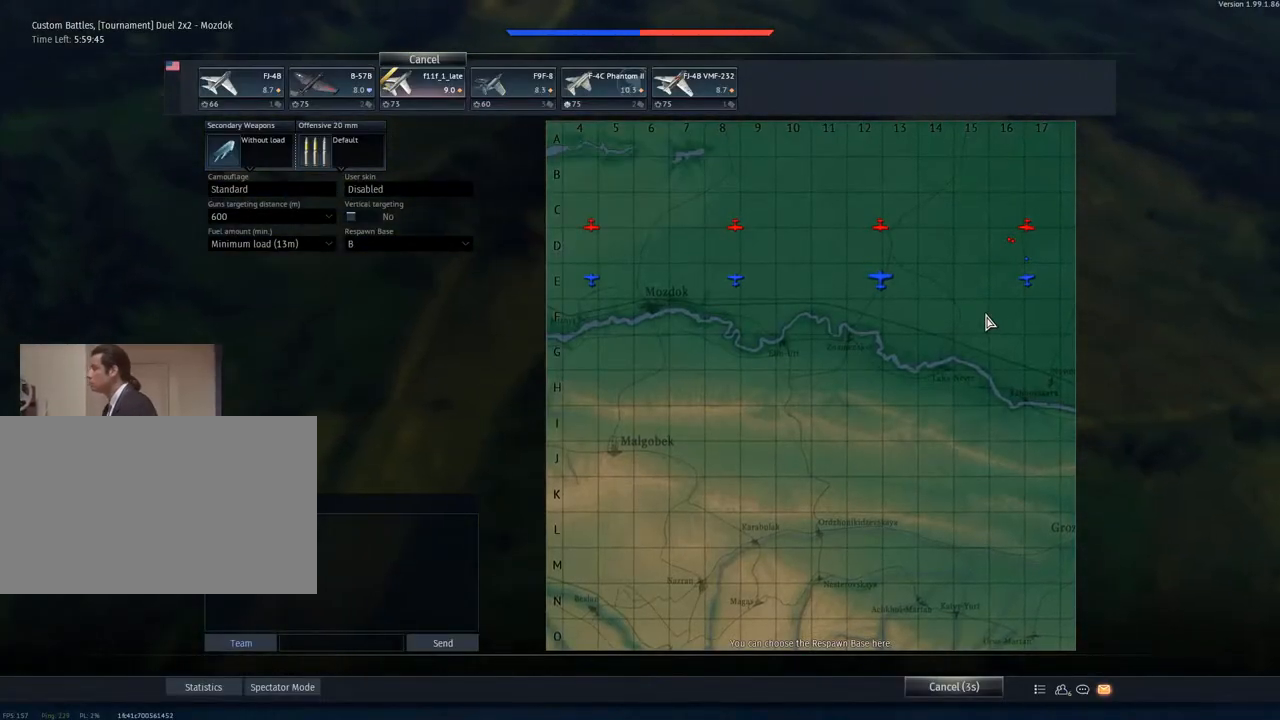
{"keys": [], "mouse": [], "mouse_move": "still", "events": [[200, "mouse_wheel", "down"], [283, "mouse_wheel", "up"]]}
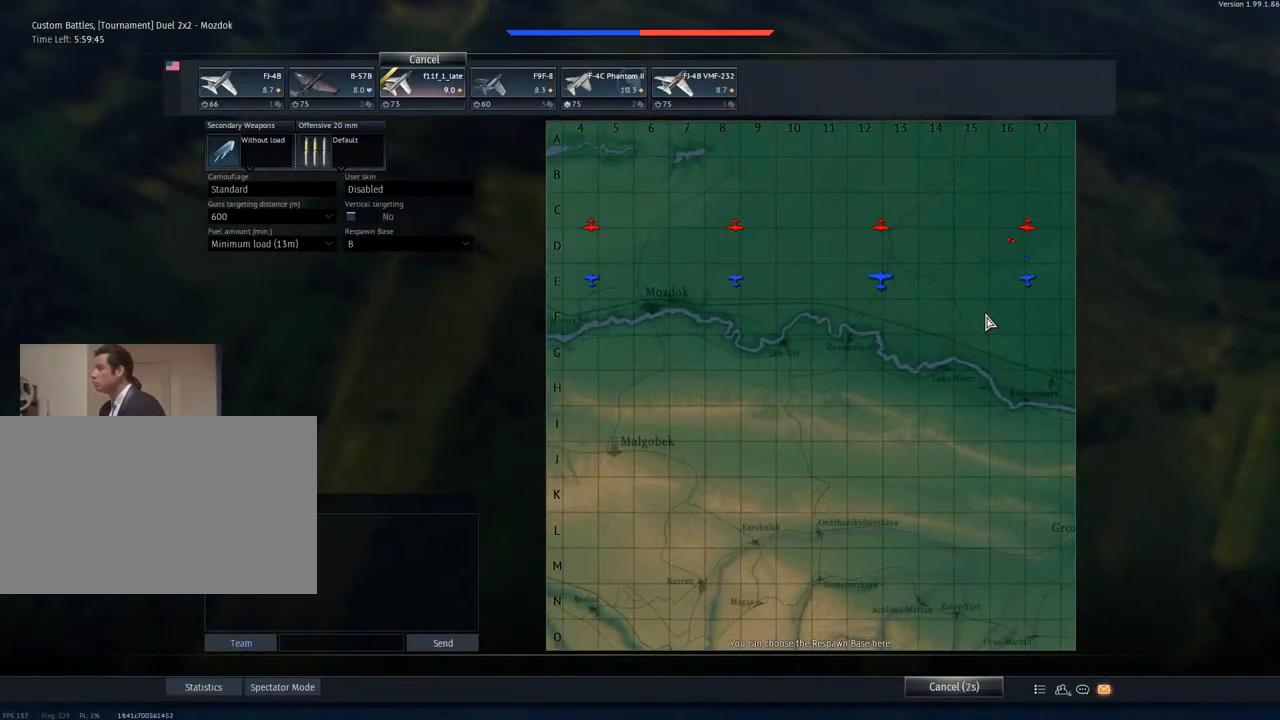
{"keys": [], "mouse": [], "mouse_move": "still", "events": [[200, "mouse_wheel", "down"], [351, "mouse_wheel", "up"]]}
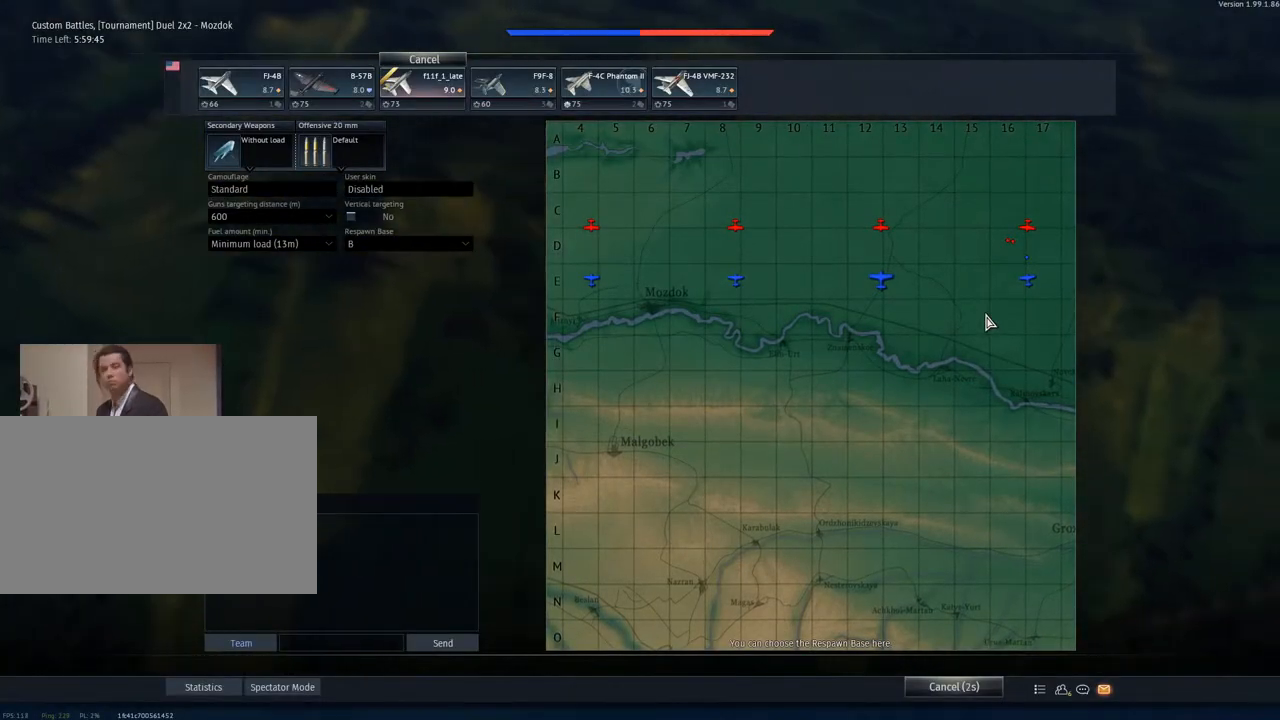
{"keys": [], "mouse": [], "mouse_move": "still", "events": []}
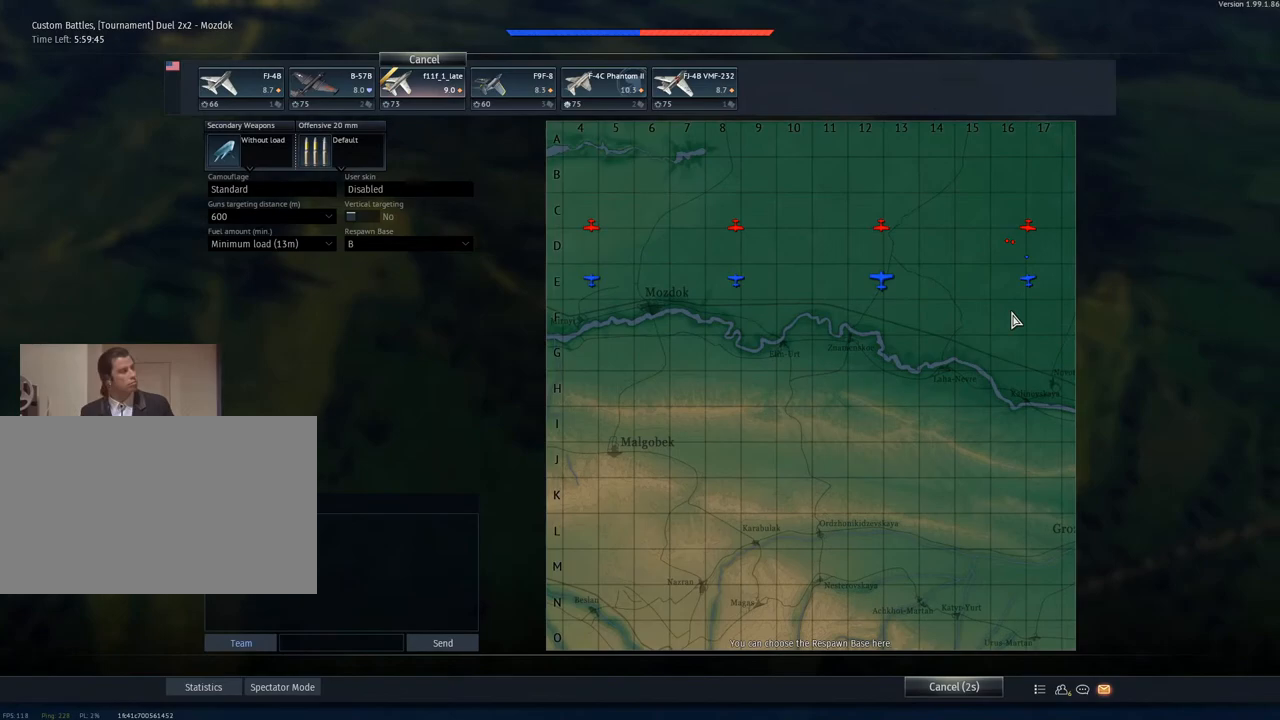
{"keys": [], "mouse": [], "mouse_move": "still", "events": []}
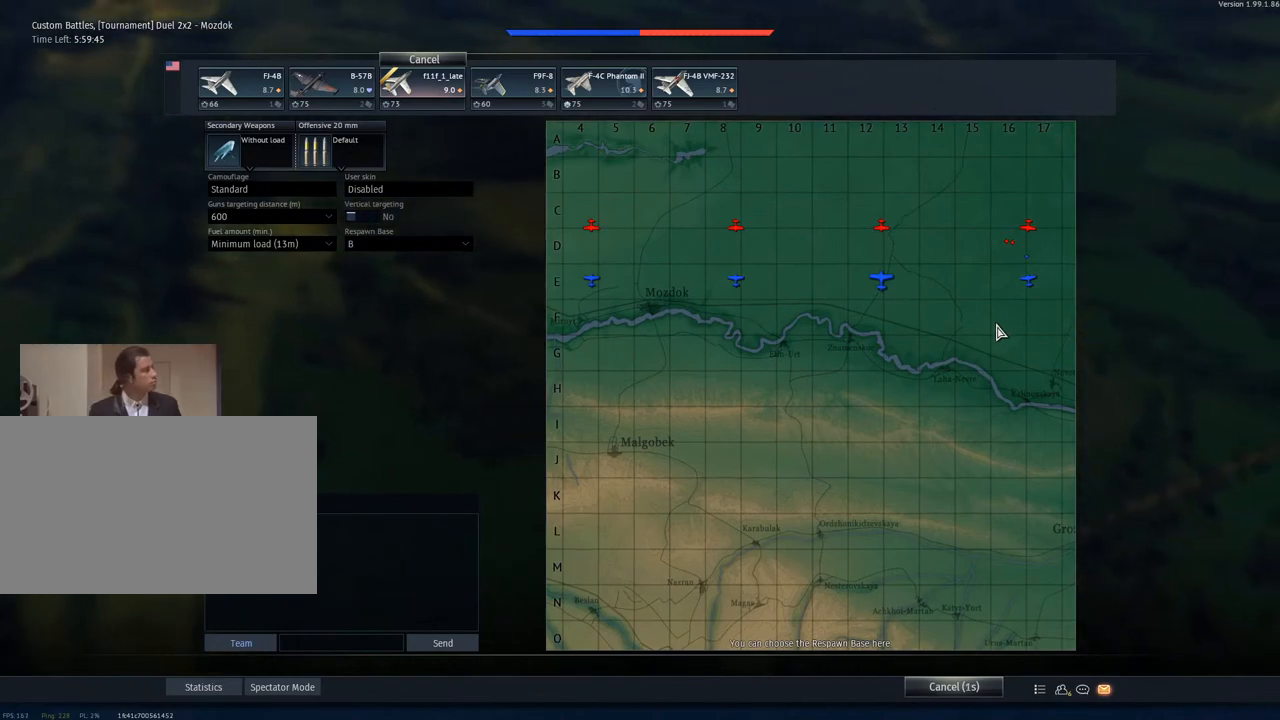
{"keys": [], "mouse": [], "mouse_move": "still", "events": []}
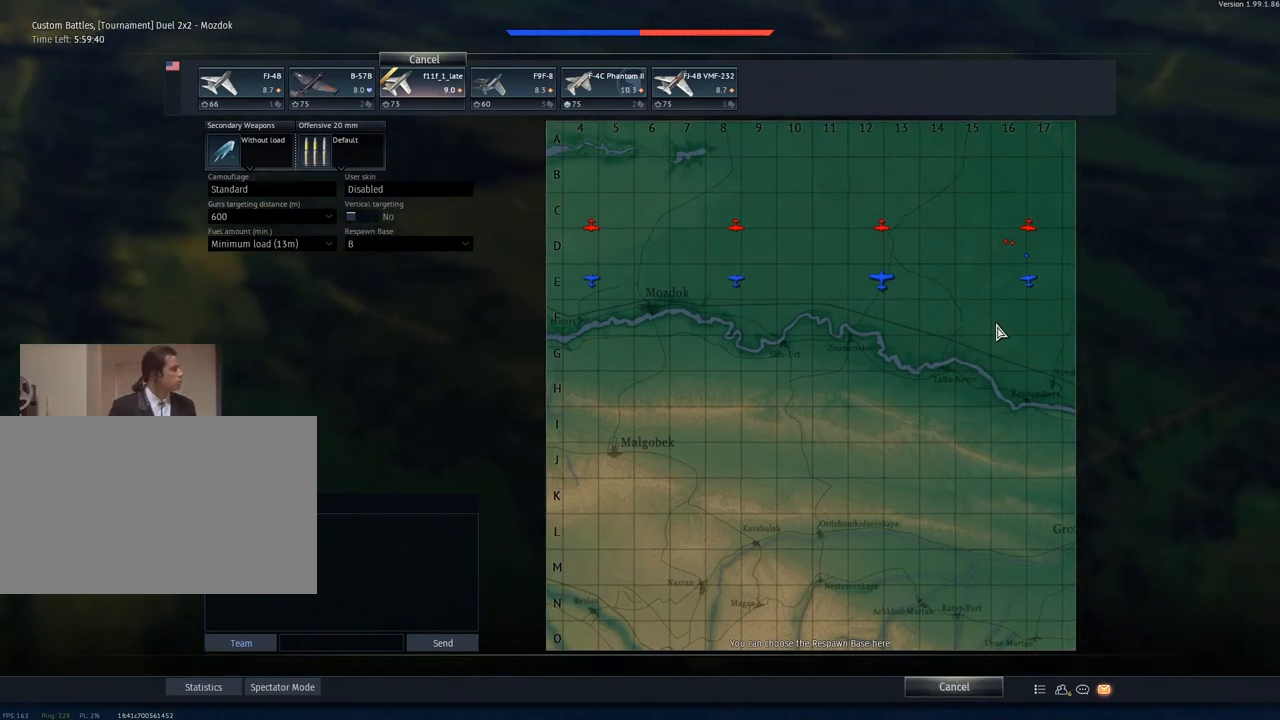
{"keys": [], "mouse": [], "mouse_move": "still", "events": []}
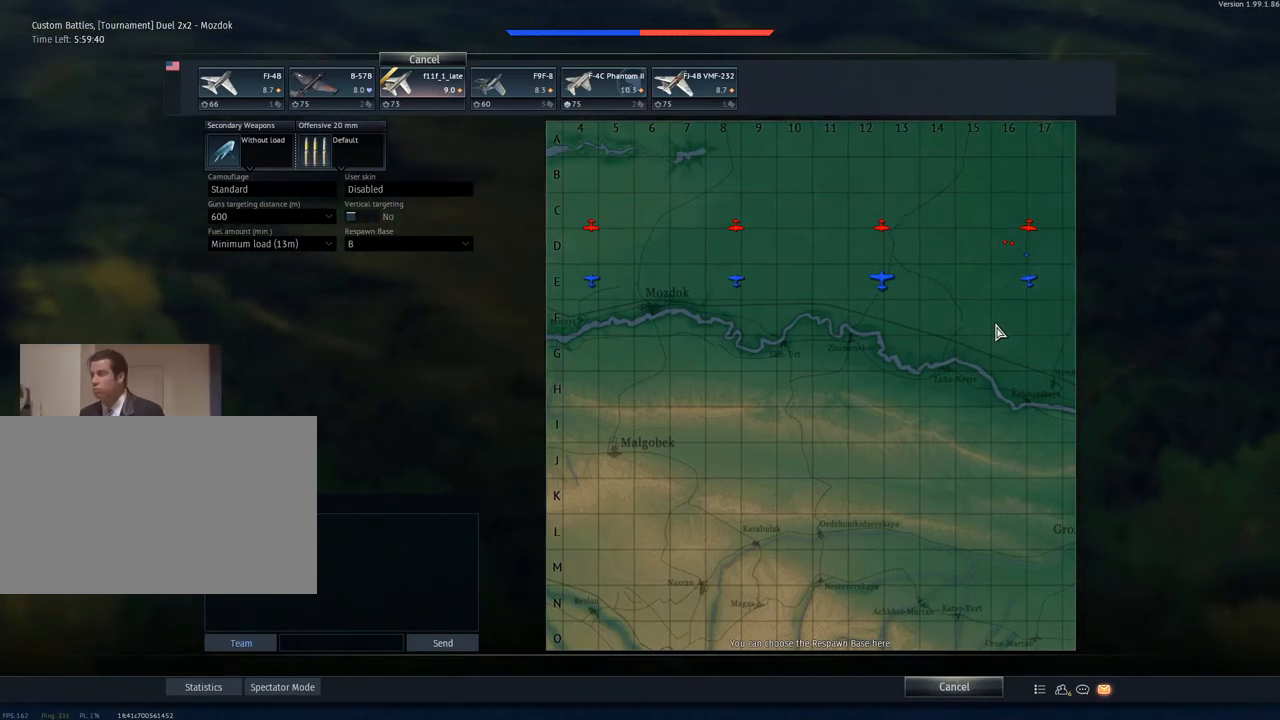
{"keys": [], "mouse": [], "mouse_move": "still", "events": []}